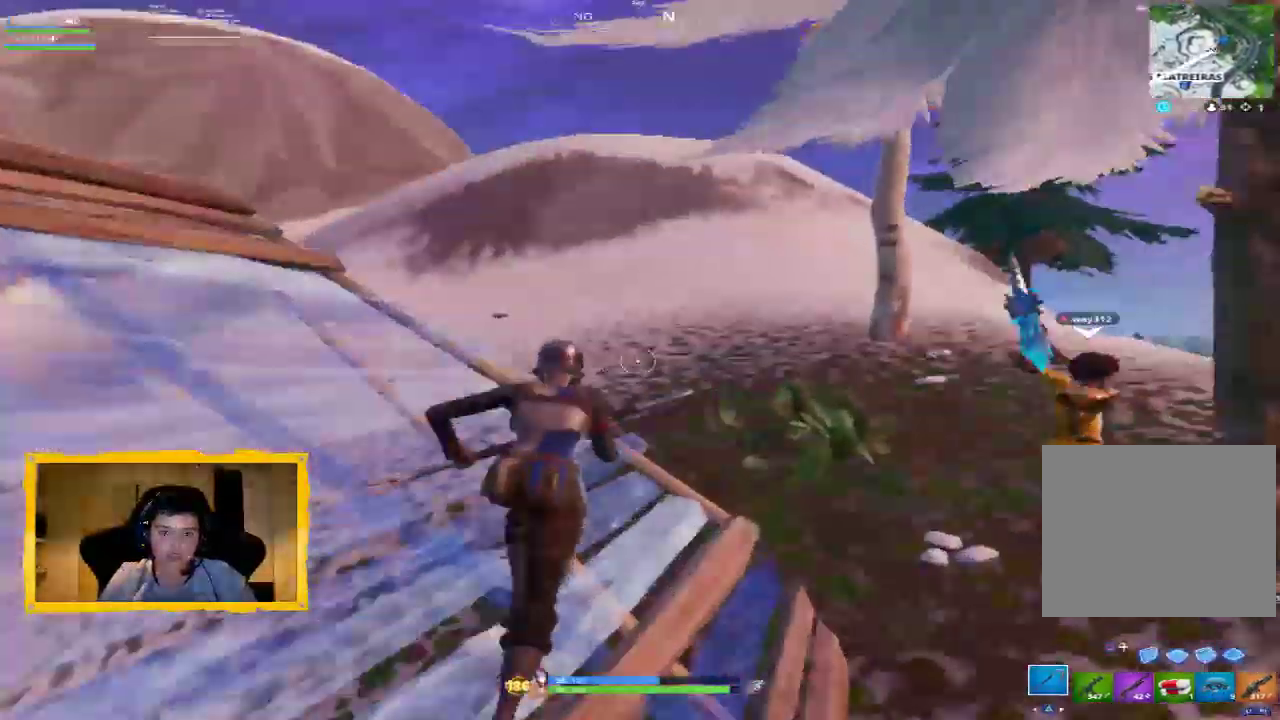
Gameplay with a controller (PlayStation layout); each line is a JSON object with the inputs held at the frame after it (dt_ms = milliseconds from this image to that frame). "events" lists button and stick changes between this image and that frame as [ms after this image, input, new state], when the widget could be followed in between.
{"dt_ms": 500, "buttons": [], "left_stick": "up", "right_stick": "left", "events": [[200, "right_stick", "center"], [433, "right_stick", "left"]]}
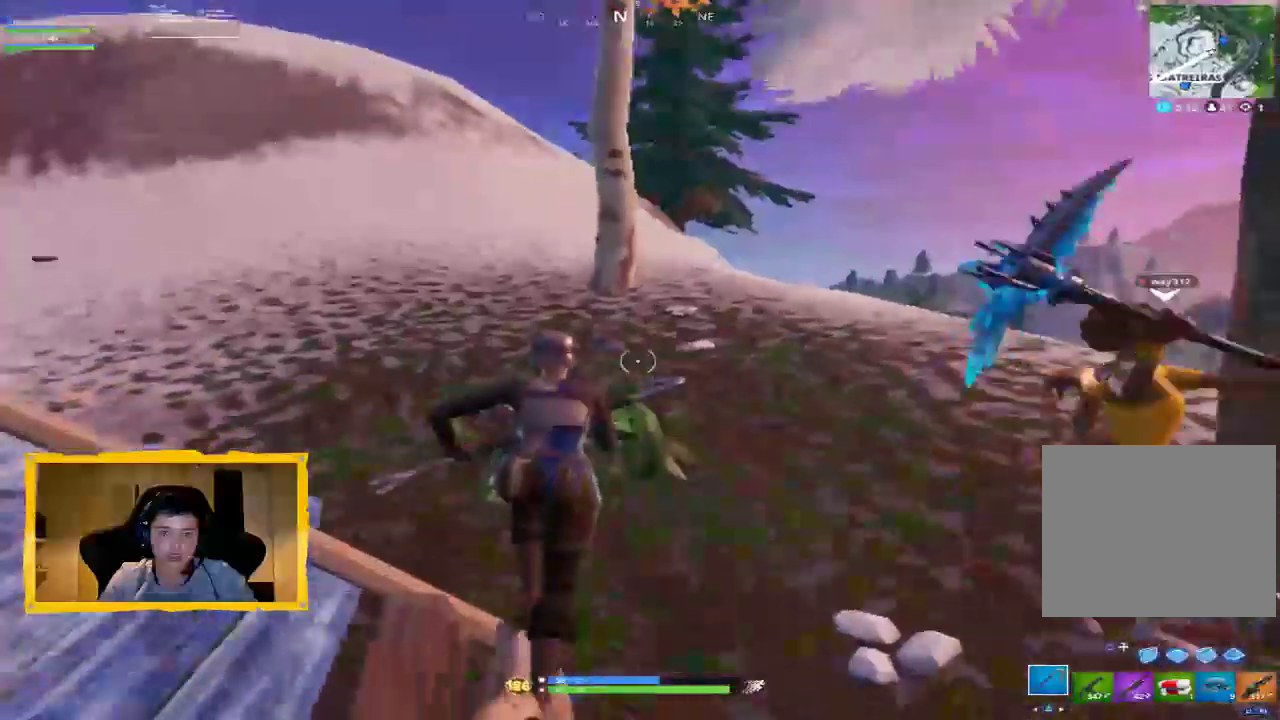
{"dt_ms": 1000, "buttons": [], "left_stick": "down-left", "right_stick": "center", "events": [[33, "L3", "down"], [67, "right_stick", "down-right"], [133, "L3", "up"], [267, "left_stick", "up-left"], [567, "left_stick", "down-left"], [867, "right_stick", "center"]]}
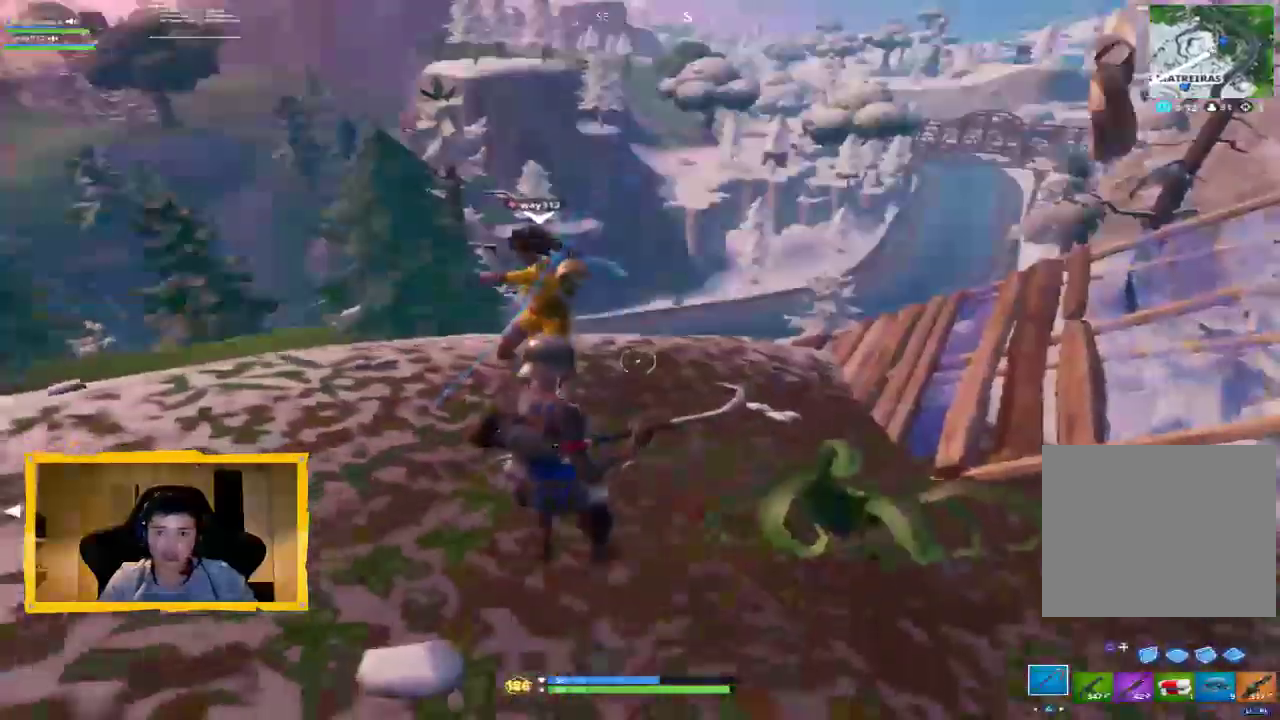
{"dt_ms": 500, "buttons": [], "left_stick": "up-right", "right_stick": "right", "events": [[100, "left_stick", "down"], [100, "right_stick", "right"], [200, "left_stick", "down-right"], [400, "left_stick", "right"], [500, "left_stick", "up-right"]]}
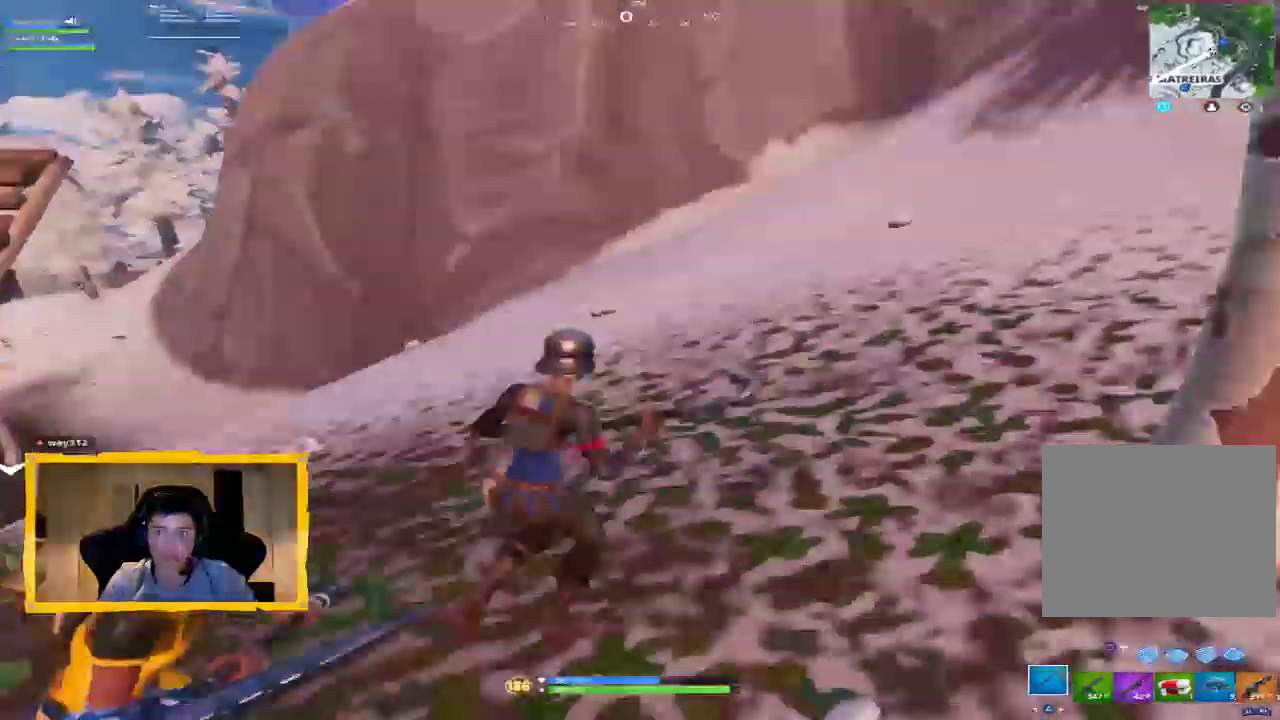
{"dt_ms": 500, "buttons": ["L3"], "left_stick": "up", "right_stick": "right", "events": [[400, "left_stick", "up"], [467, "L3", "down"]]}
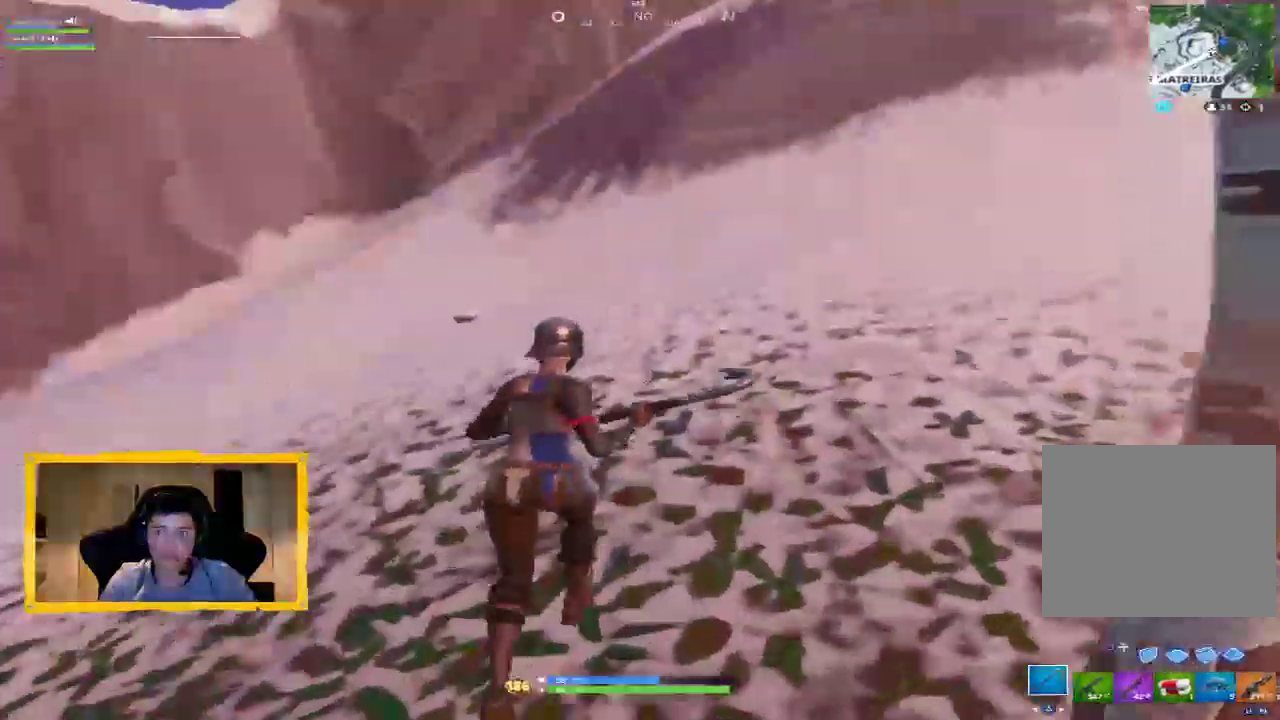
{"dt_ms": 500, "buttons": [], "left_stick": "up-right", "right_stick": "center", "events": [[33, "right_stick", "up-right"], [100, "L3", "up"], [233, "right_stick", "right"], [300, "left_stick", "up-right"], [500, "right_stick", "center"]]}
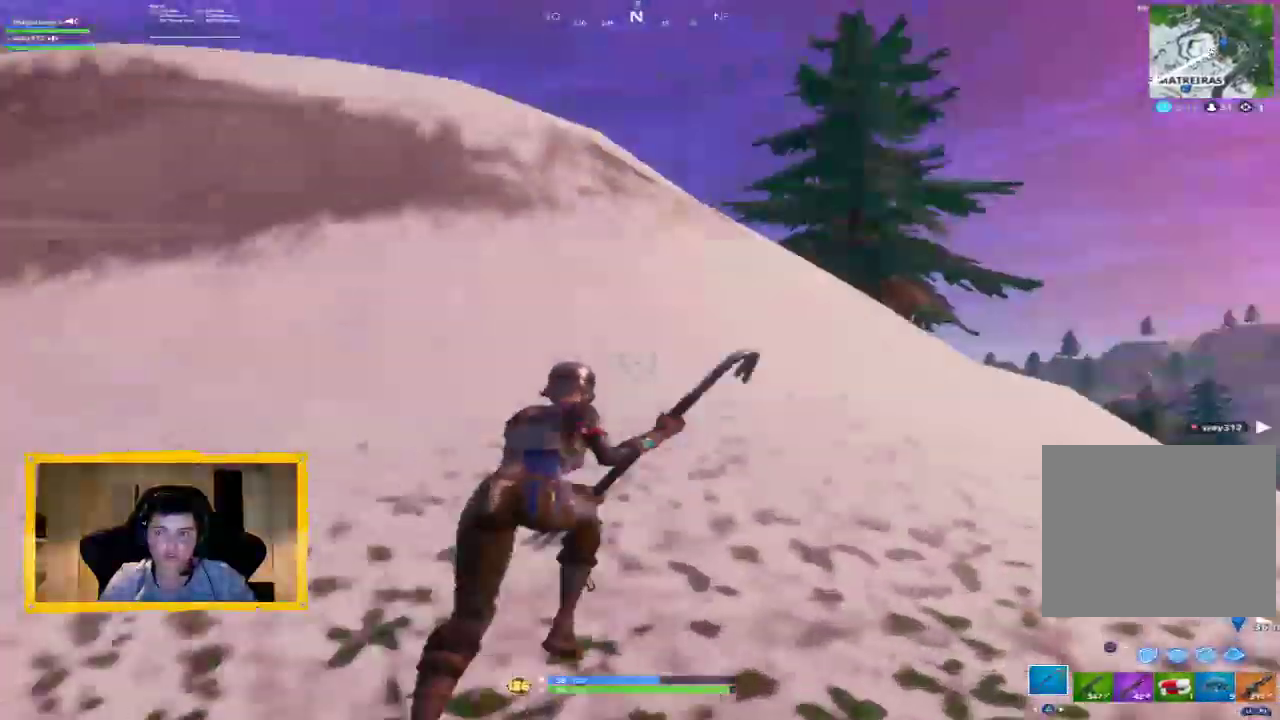
{"dt_ms": 500, "buttons": ["L3"], "left_stick": "up-right", "right_stick": "center", "events": [[100, "L3", "down"], [233, "L3", "up"], [433, "L3", "down"]]}
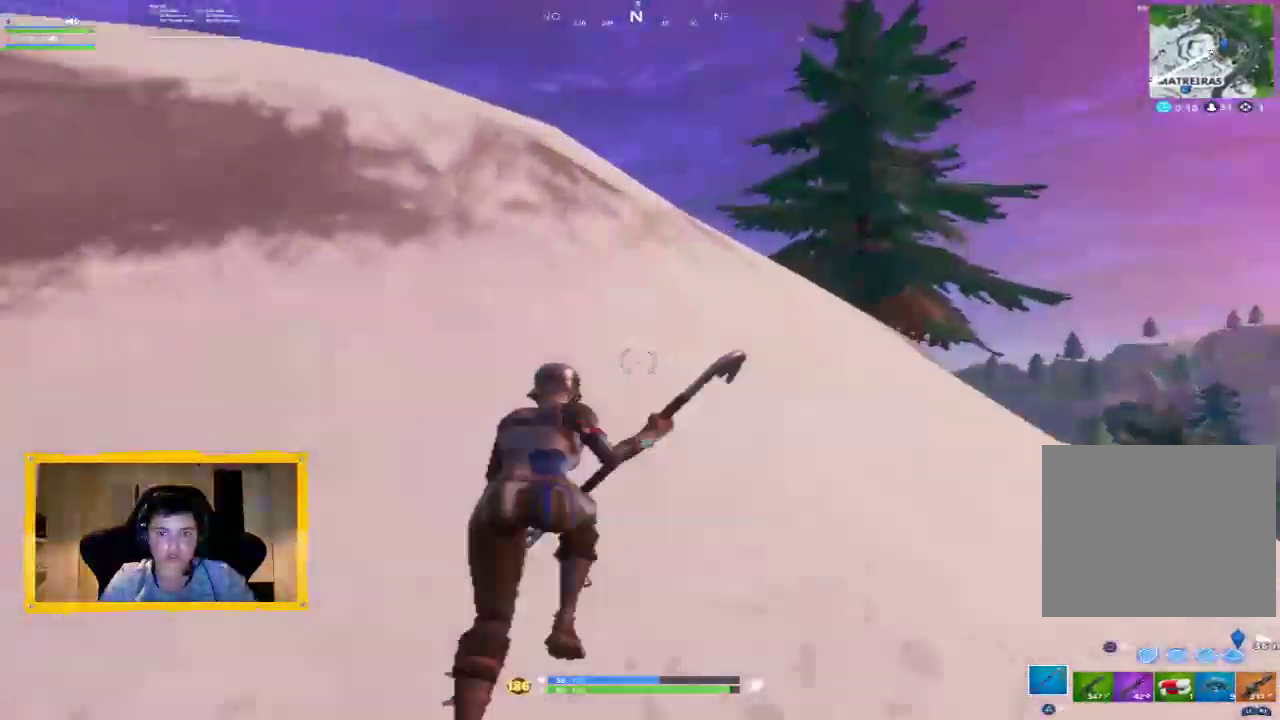
{"dt_ms": 500, "buttons": [], "left_stick": "up-right", "right_stick": "center", "events": [[100, "L3", "up"]]}
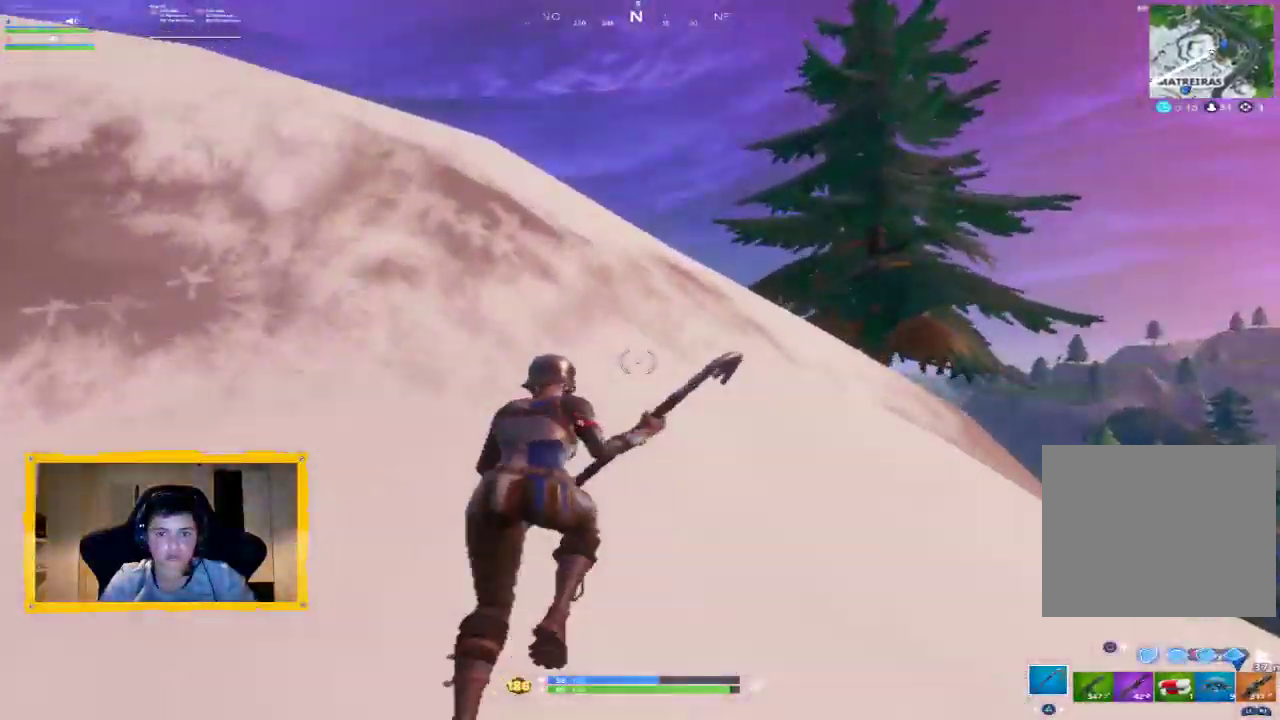
{"dt_ms": 500, "buttons": [], "left_stick": "up", "right_stick": "center", "events": [[233, "left_stick", "up"], [233, "right_stick", "left"], [367, "right_stick", "center"]]}
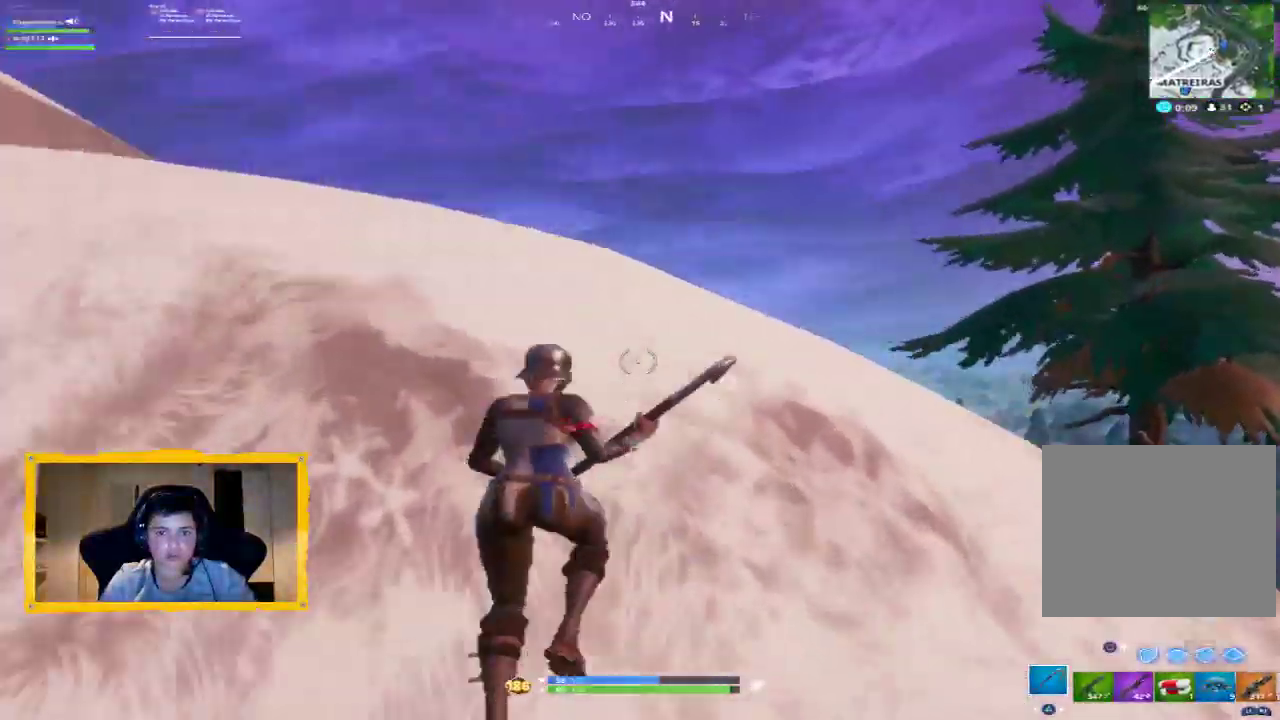
{"dt_ms": 500, "buttons": [], "left_stick": "up", "right_stick": "center", "events": [[100, "right_stick", "down-left"], [200, "right_stick", "left"], [333, "right_stick", "center"]]}
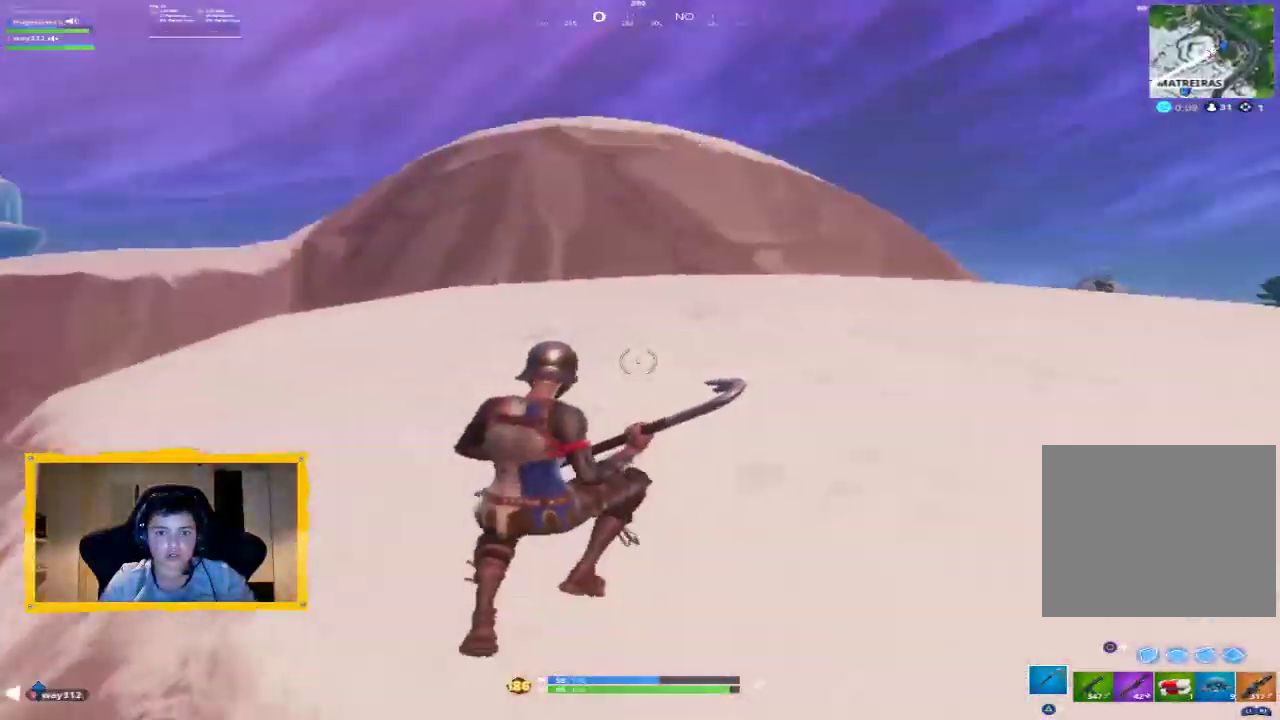
{"dt_ms": 500, "buttons": [], "left_stick": "up", "right_stick": "center", "events": [[133, "right_stick", "down-right"], [233, "right_stick", "center"]]}
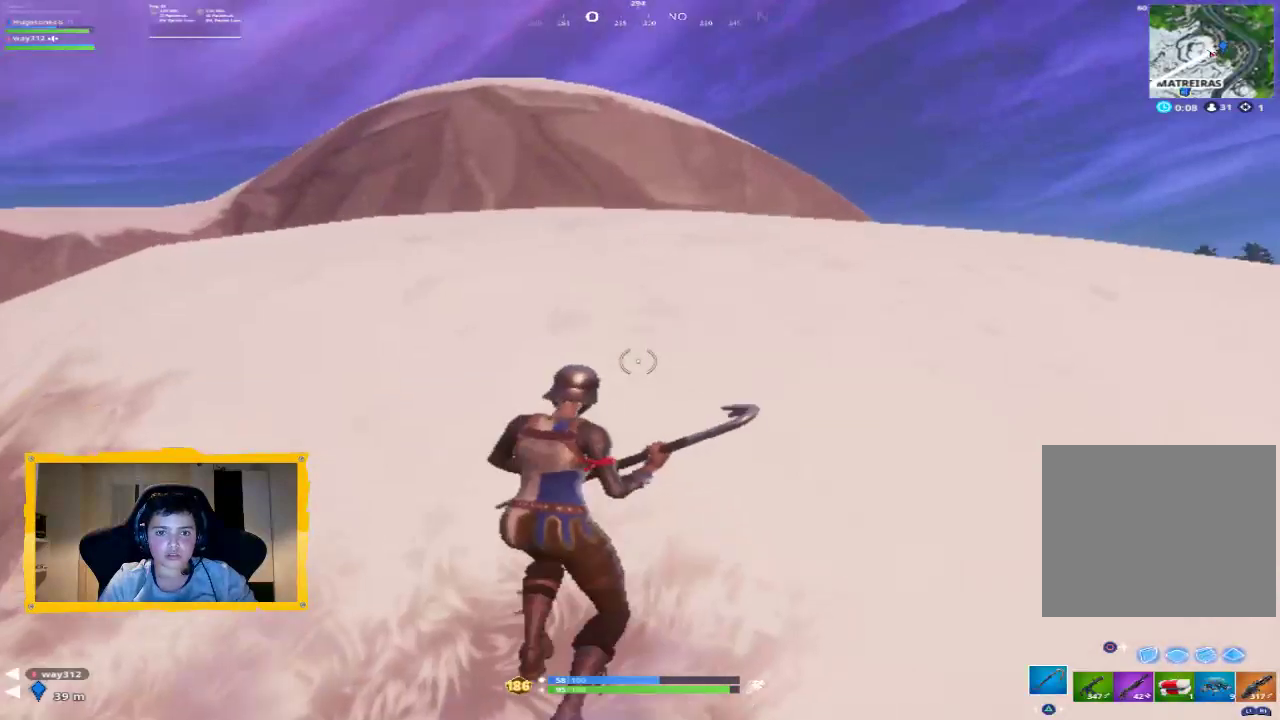
{"dt_ms": 500, "buttons": [], "left_stick": "up-right", "right_stick": "down-right", "events": [[67, "left_stick", "up-right"], [133, "CROSS", "down"], [233, "CROSS", "up"], [433, "right_stick", "down-right"]]}
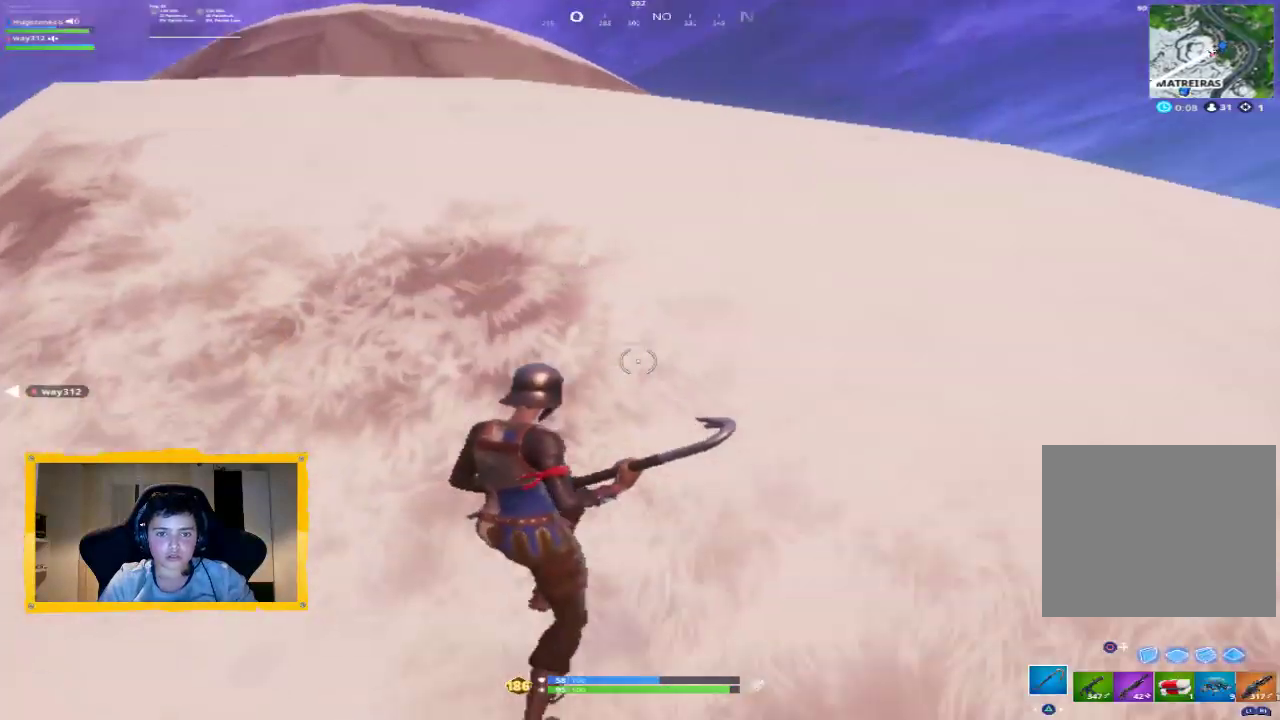
{"dt_ms": 500, "buttons": ["CROSS"], "left_stick": "up", "right_stick": "center", "events": [[233, "right_stick", "center"], [367, "left_stick", "up"], [467, "CROSS", "down"]]}
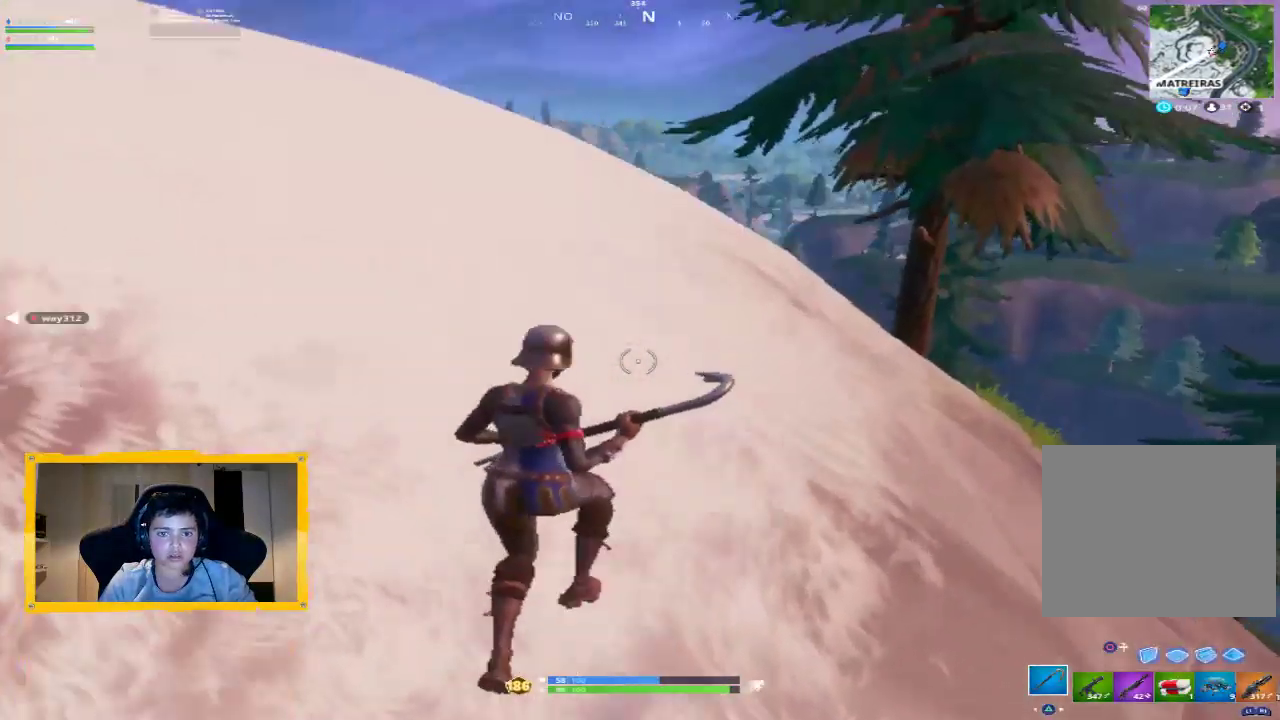
{"dt_ms": 500, "buttons": [], "left_stick": "up-left", "right_stick": "center", "events": [[33, "CROSS", "up"], [33, "L3", "down"], [133, "L3", "up"], [267, "left_stick", "up-left"], [333, "right_stick", "right"], [433, "right_stick", "center"]]}
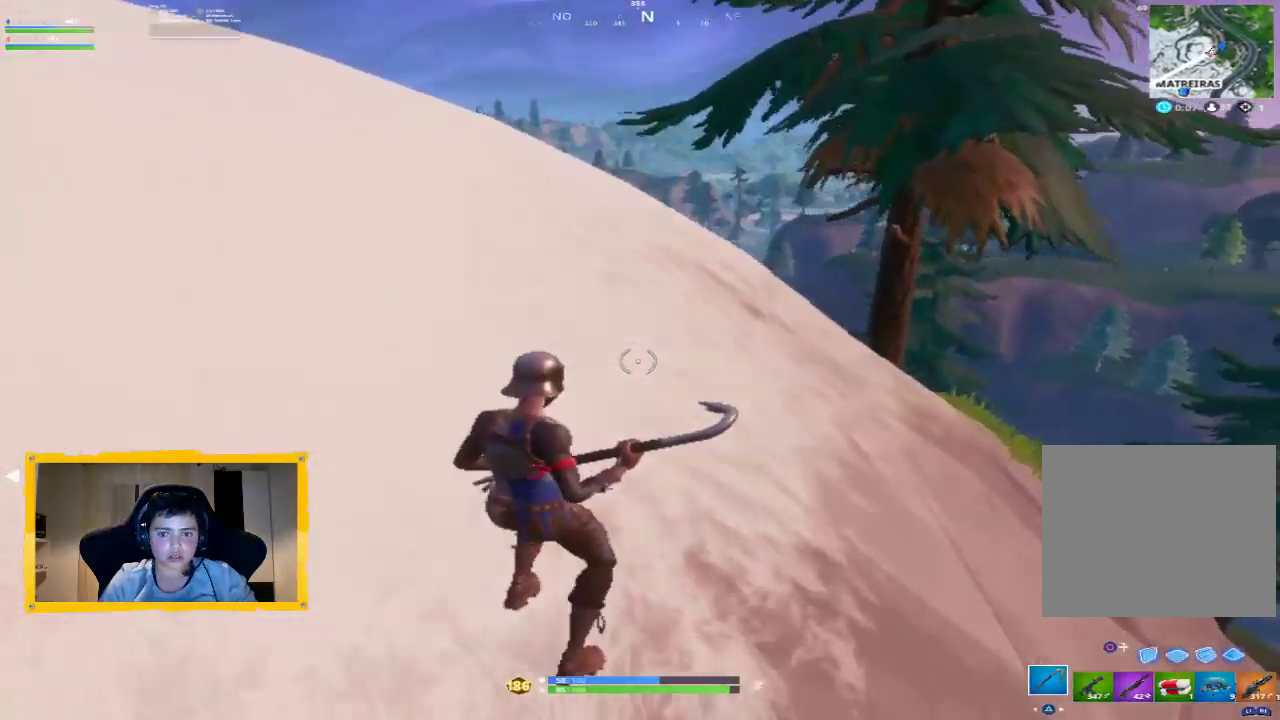
{"dt_ms": 500, "buttons": [], "left_stick": "left", "right_stick": "down", "events": [[433, "left_stick", "left"], [433, "right_stick", "down"]]}
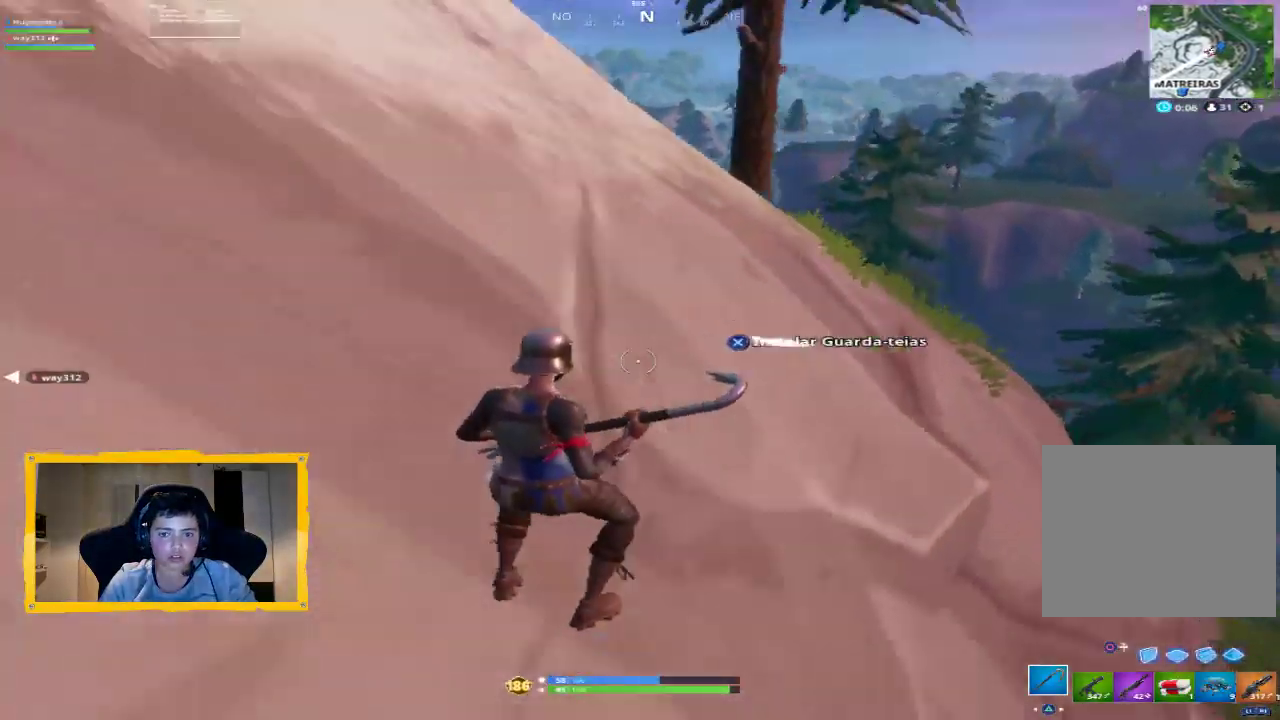
{"dt_ms": 500, "buttons": [], "left_stick": "up-left", "right_stick": "center", "events": [[33, "left_stick", "down-left"], [100, "right_stick", "center"], [133, "CIRCLE", "down"], [133, "left_stick", "down"], [233, "CIRCLE", "up"], [267, "R1", "down"], [367, "left_stick", "up-left"], [433, "CIRCLE", "down"], [500, "CIRCLE", "up"], [500, "R1", "up"]]}
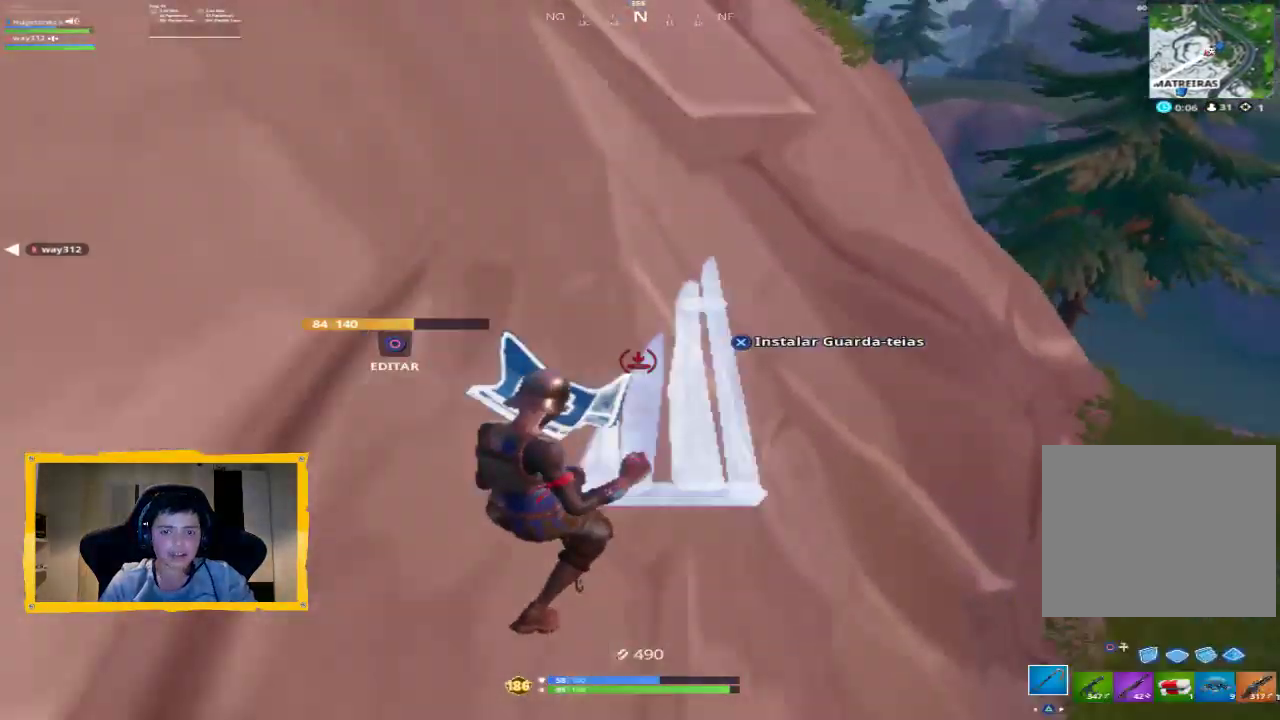
{"dt_ms": 500, "buttons": [], "left_stick": "up-right", "right_stick": "center", "events": [[67, "L3", "down"], [133, "L3", "up"], [167, "left_stick", "up"], [200, "right_stick", "right"], [333, "left_stick", "right"], [400, "right_stick", "center"], [467, "left_stick", "up-right"]]}
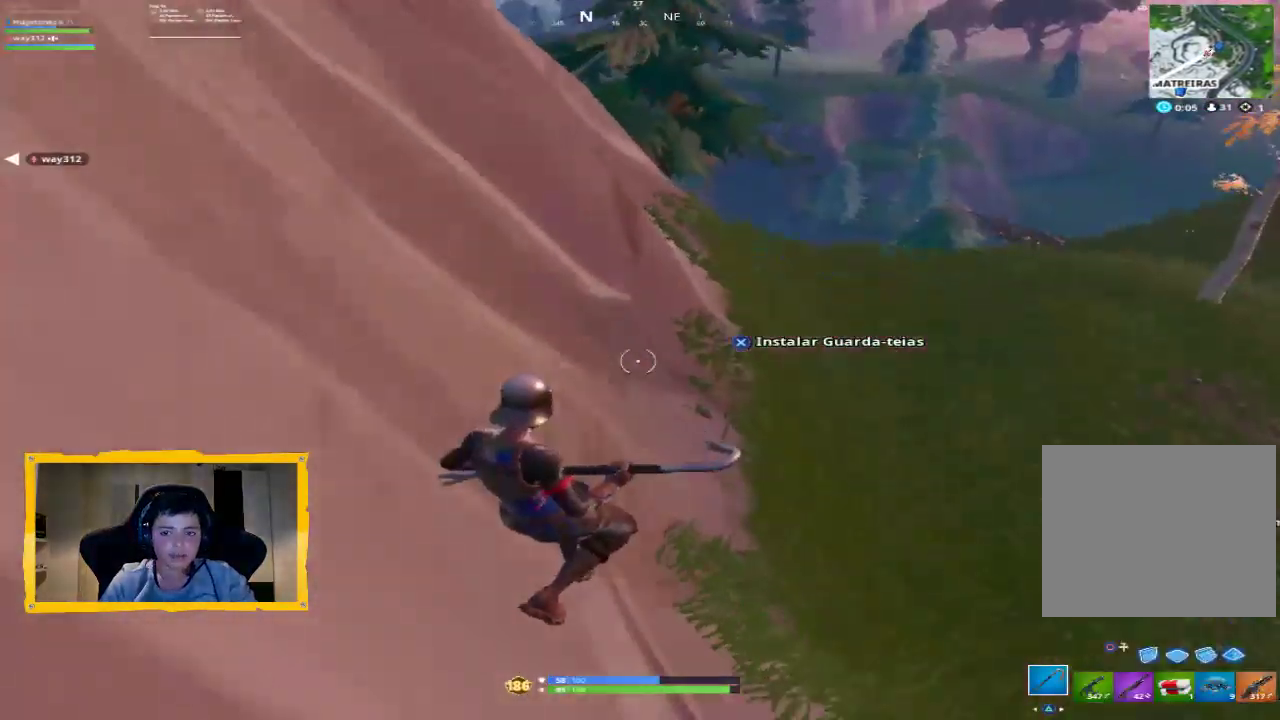
{"dt_ms": 500, "buttons": [], "left_stick": "up", "right_stick": "right", "events": [[33, "left_stick", "up"], [133, "L3", "down"], [267, "L3", "up"], [267, "right_stick", "up-right"], [433, "right_stick", "right"]]}
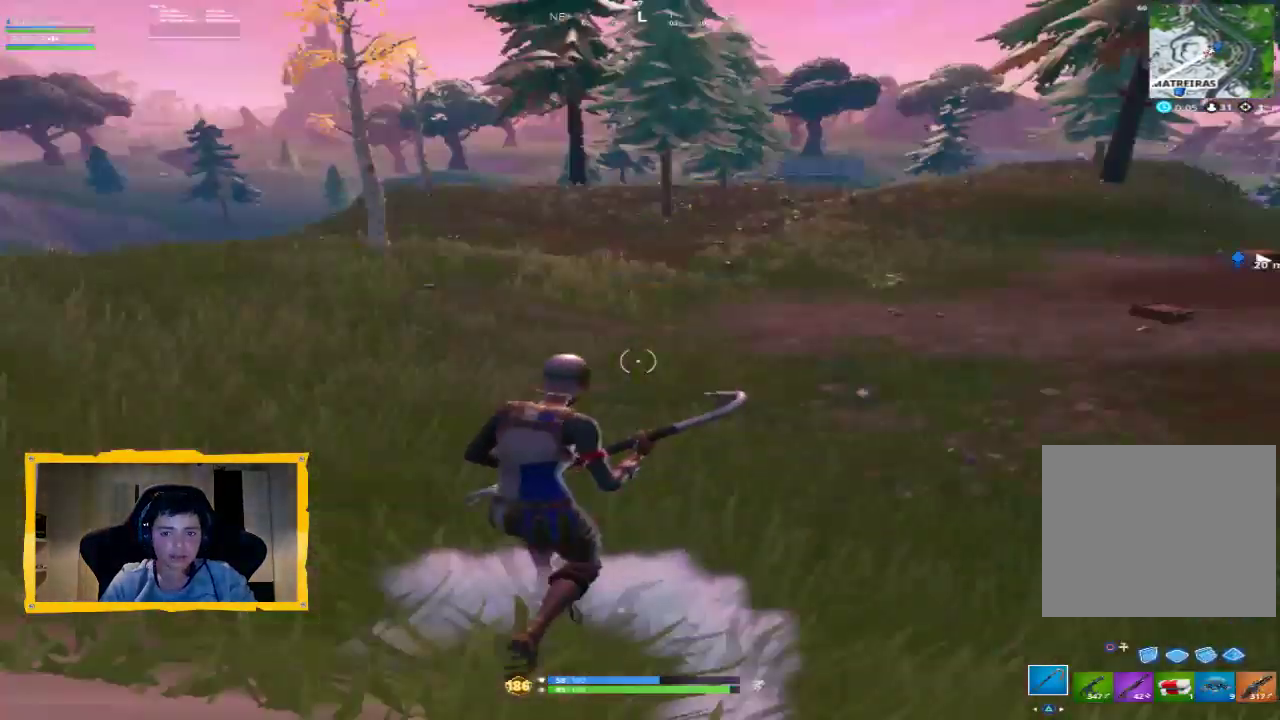
{"dt_ms": 500, "buttons": [], "left_stick": "up", "right_stick": "center", "events": [[233, "right_stick", "center"], [300, "L3", "down"], [400, "L3", "up"]]}
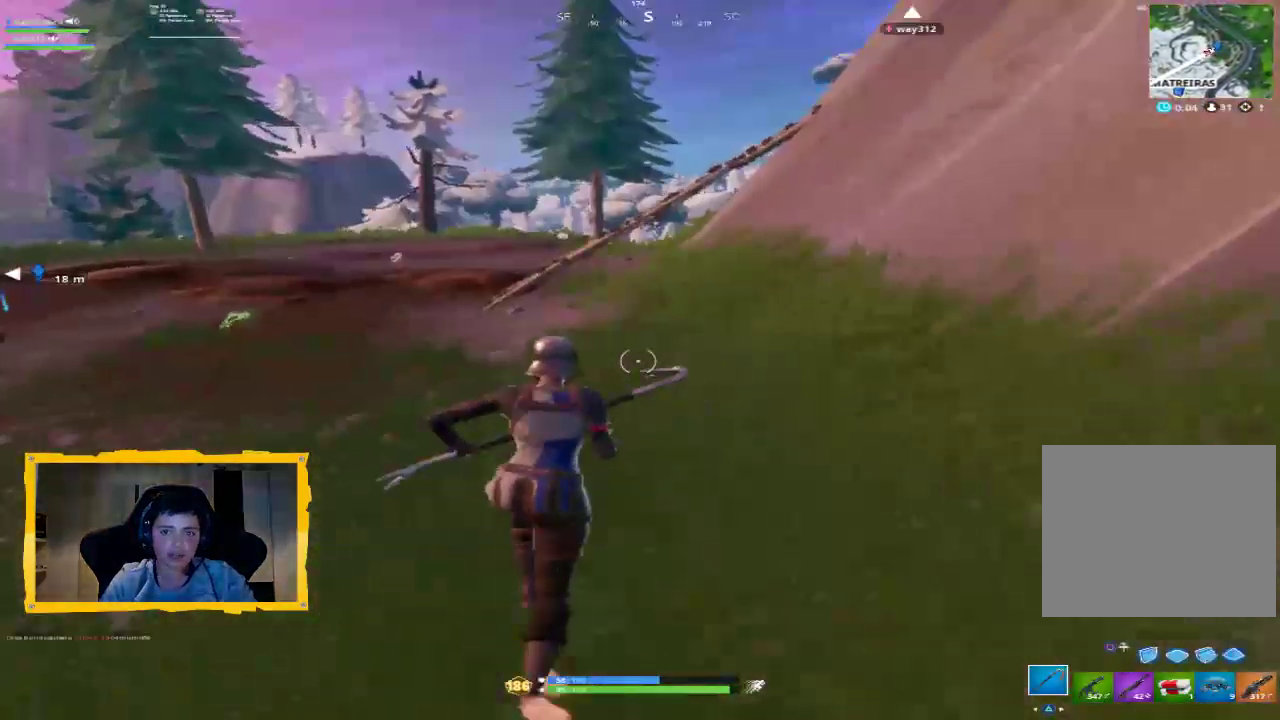
{"dt_ms": 500, "buttons": [], "left_stick": "up", "right_stick": "center", "events": [[33, "right_stick", "up"], [100, "R1", "down"], [167, "right_stick", "center"], [200, "R1", "up"]]}
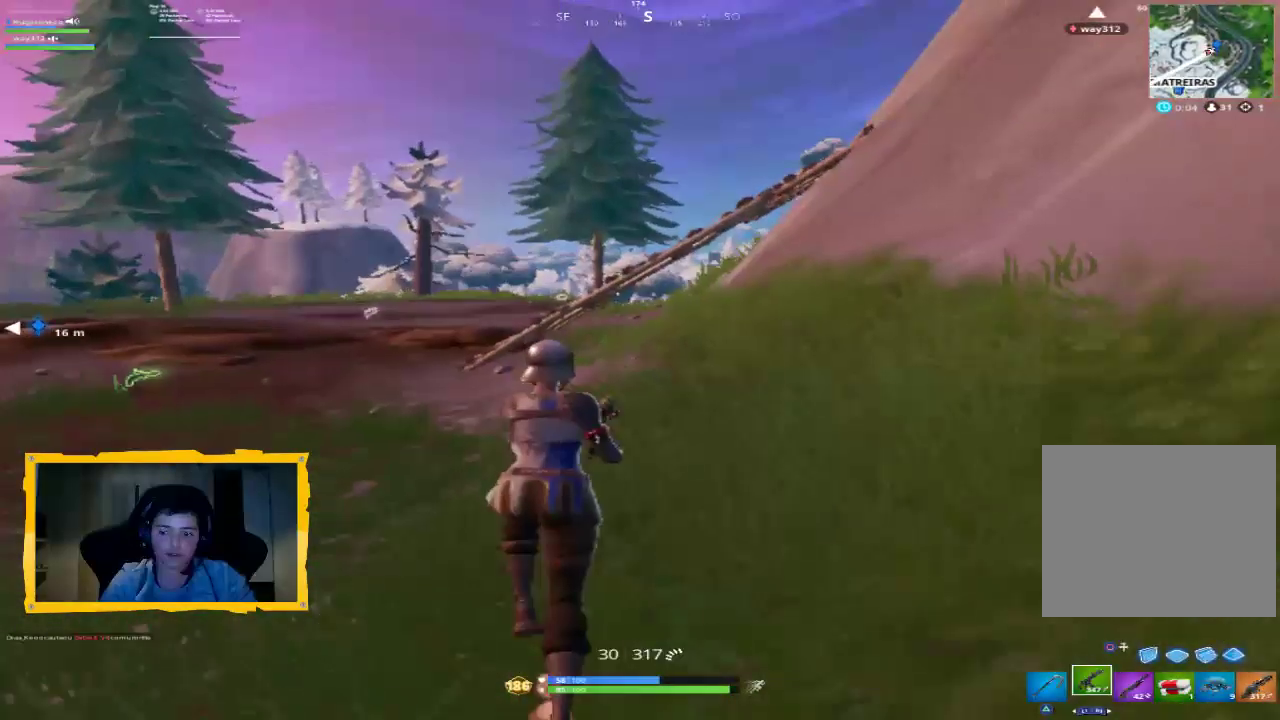
{"dt_ms": 500, "buttons": [], "left_stick": "up", "right_stick": "center", "events": [[300, "L1", "down"], [400, "L1", "up"]]}
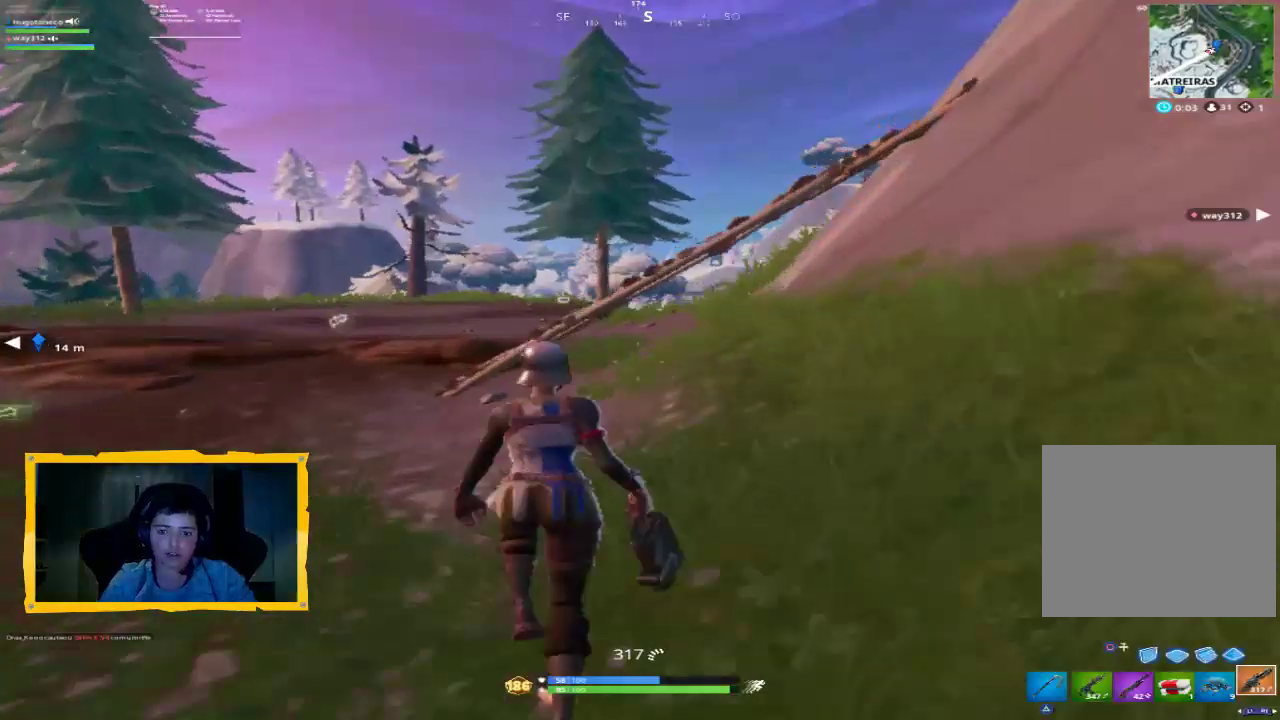
{"dt_ms": 500, "buttons": [], "left_stick": "up", "right_stick": "center", "events": []}
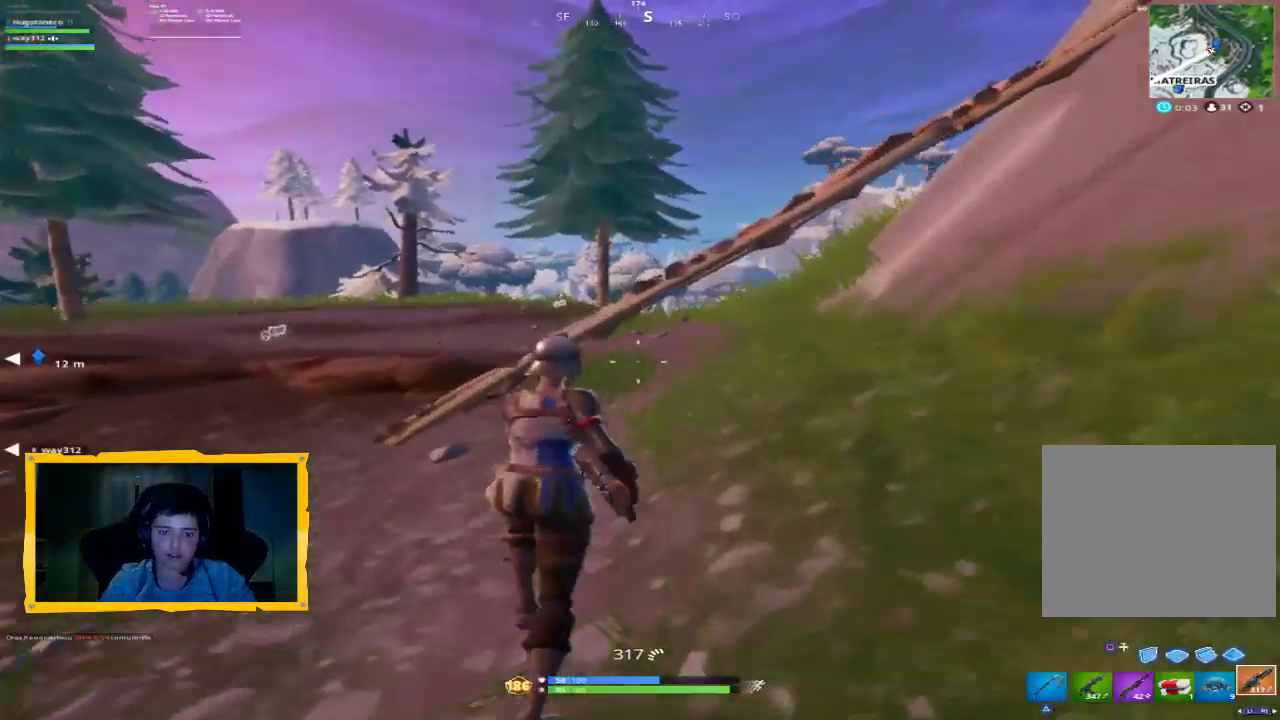
{"dt_ms": 1000, "buttons": [], "left_stick": "up", "right_stick": "up-right", "events": [[233, "CROSS", "down"], [300, "CROSS", "up"], [500, "right_stick", "right"], [767, "right_stick", "center"], [833, "R1", "down"], [900, "right_stick", "up-right"], [967, "R1", "up"]]}
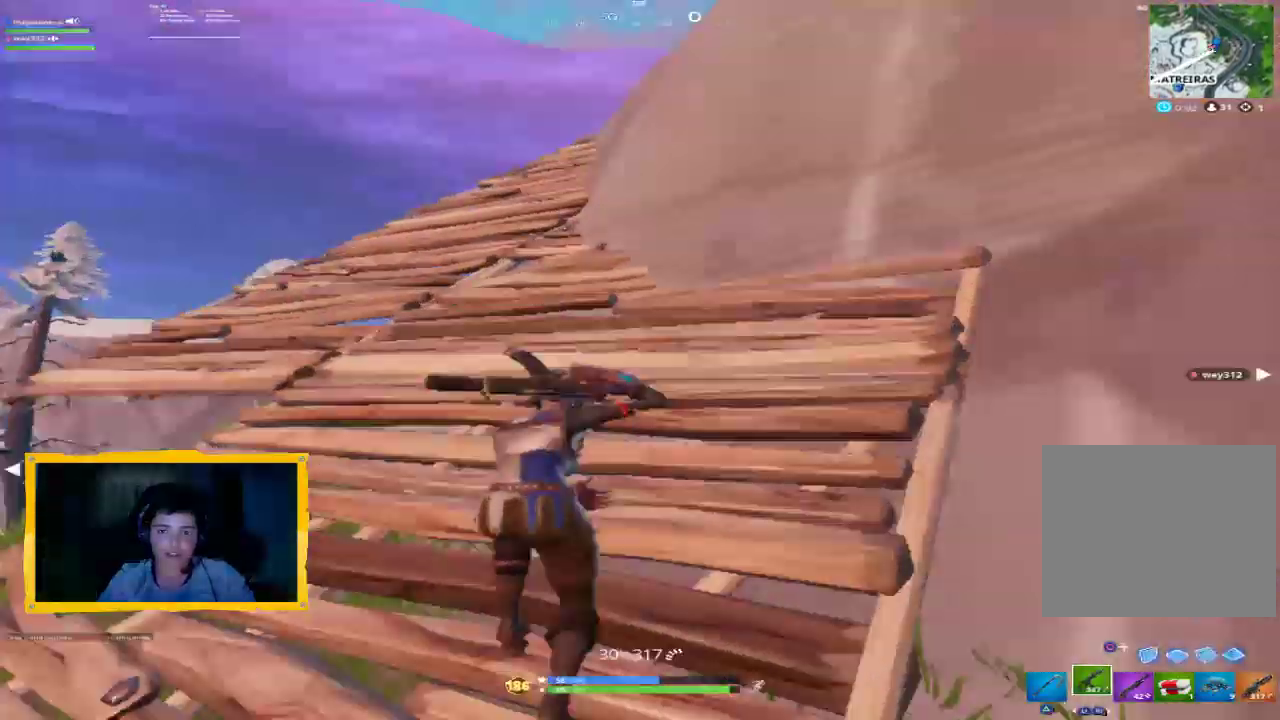
{"dt_ms": 500, "buttons": [], "left_stick": "up-left", "right_stick": "center", "events": [[100, "right_stick", "center"], [200, "left_stick", "up-left"]]}
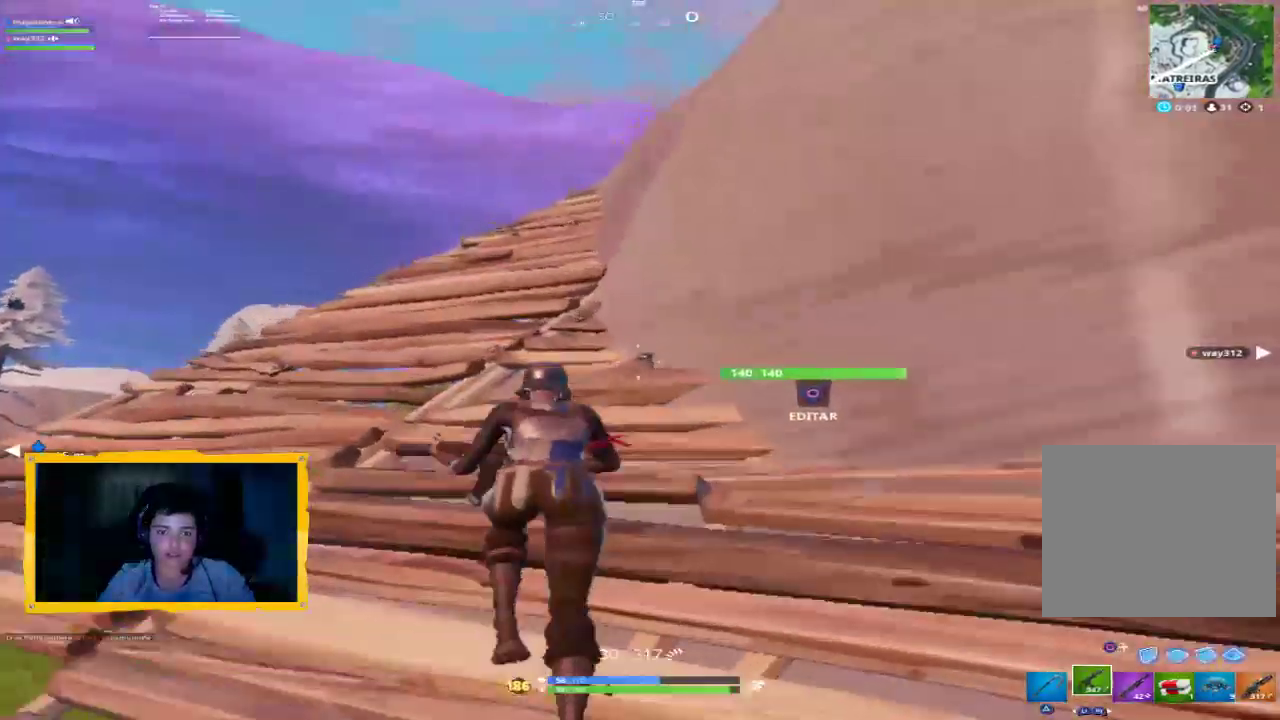
{"dt_ms": 500, "buttons": [], "left_stick": "up-left", "right_stick": "center", "events": [[100, "L3", "down"], [200, "L3", "up"]]}
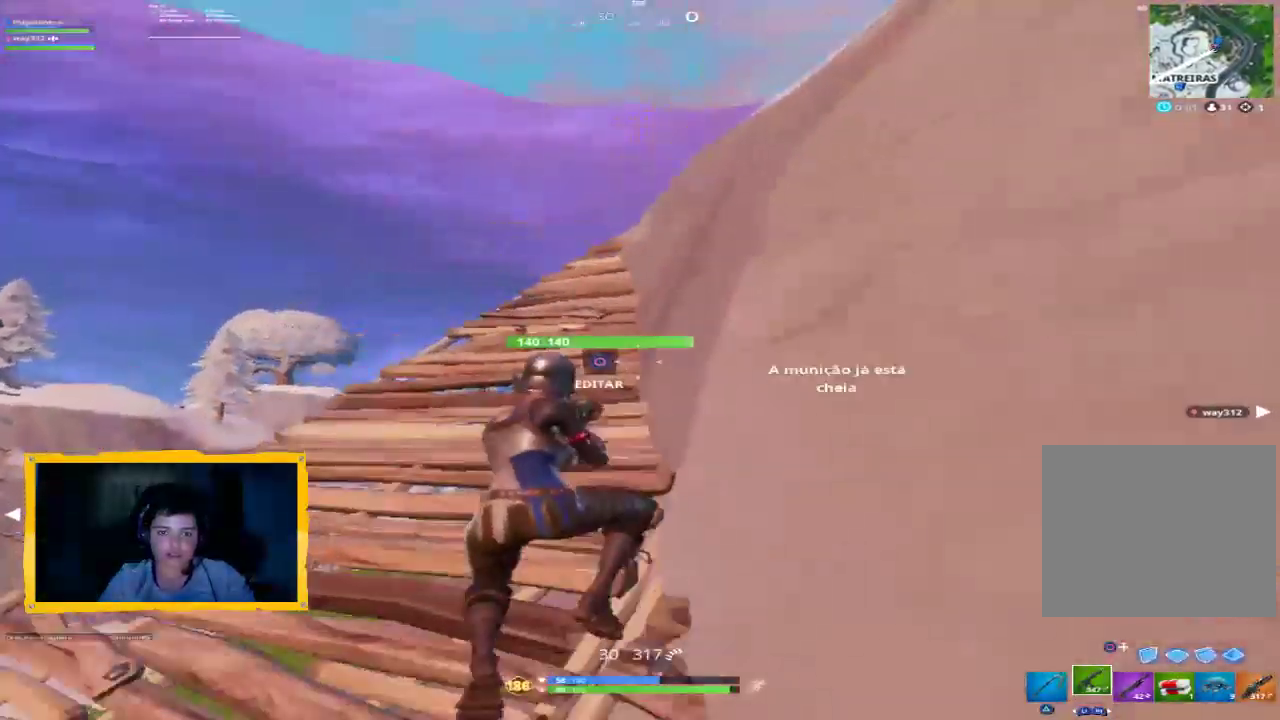
{"dt_ms": 500, "buttons": [], "left_stick": "up-left", "right_stick": "right", "events": [[467, "right_stick", "right"]]}
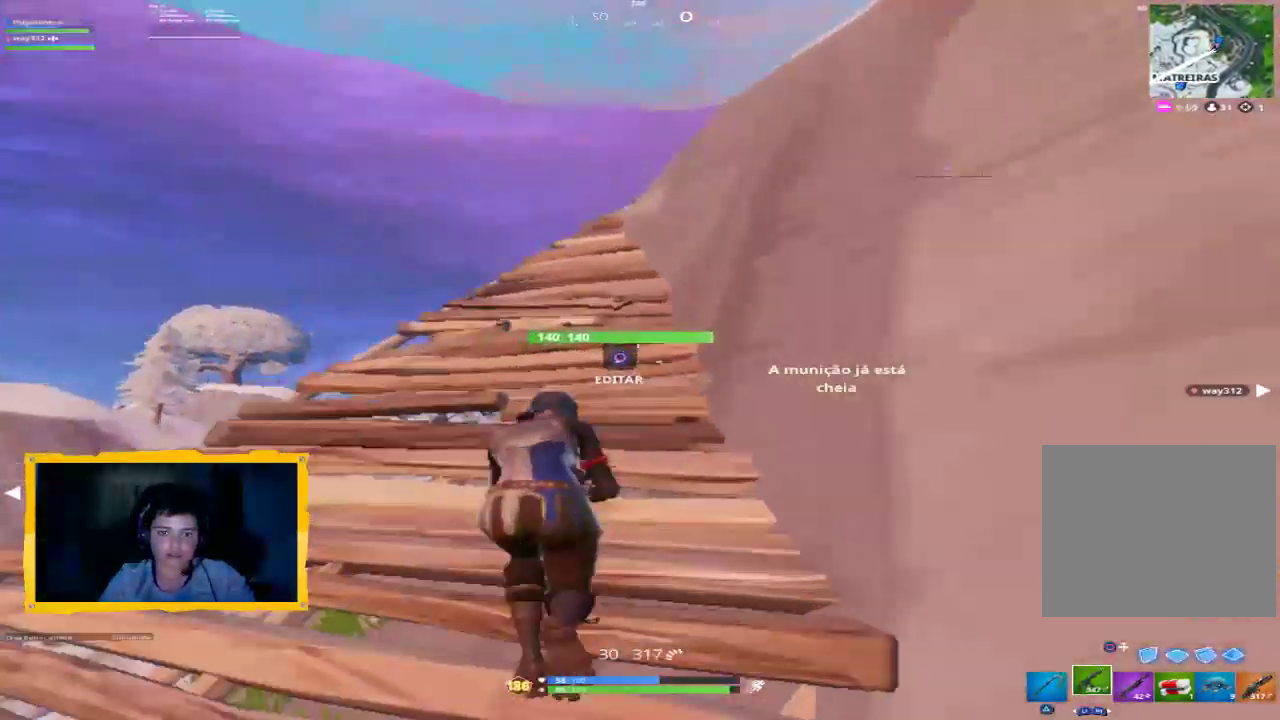
{"dt_ms": 500, "buttons": [], "left_stick": "up-left", "right_stick": "center", "events": [[100, "right_stick", "center"], [300, "CIRCLE", "down"], [400, "CIRCLE", "up"]]}
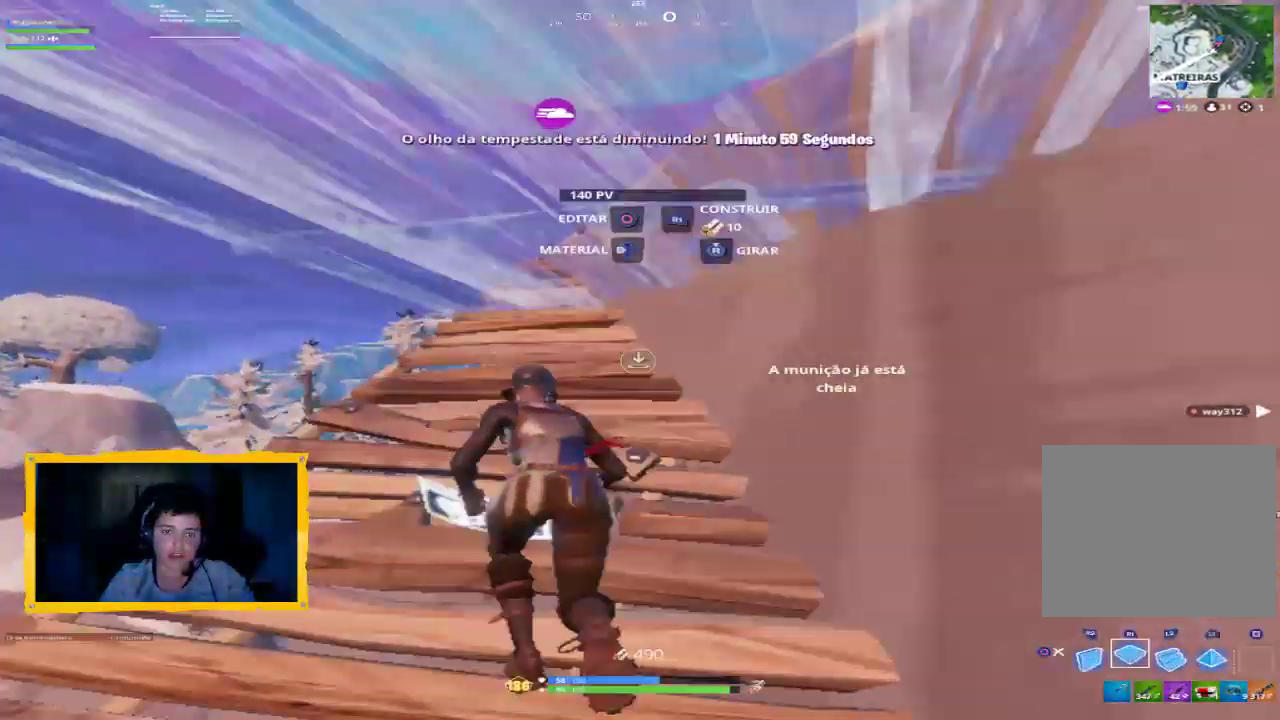
{"dt_ms": 500, "buttons": ["CIRCLE", "L2"], "left_stick": "up", "right_stick": "center", "events": [[67, "right_stick", "up-left"], [200, "right_stick", "center"], [367, "left_stick", "up"], [433, "L2", "down"], [467, "CIRCLE", "down"]]}
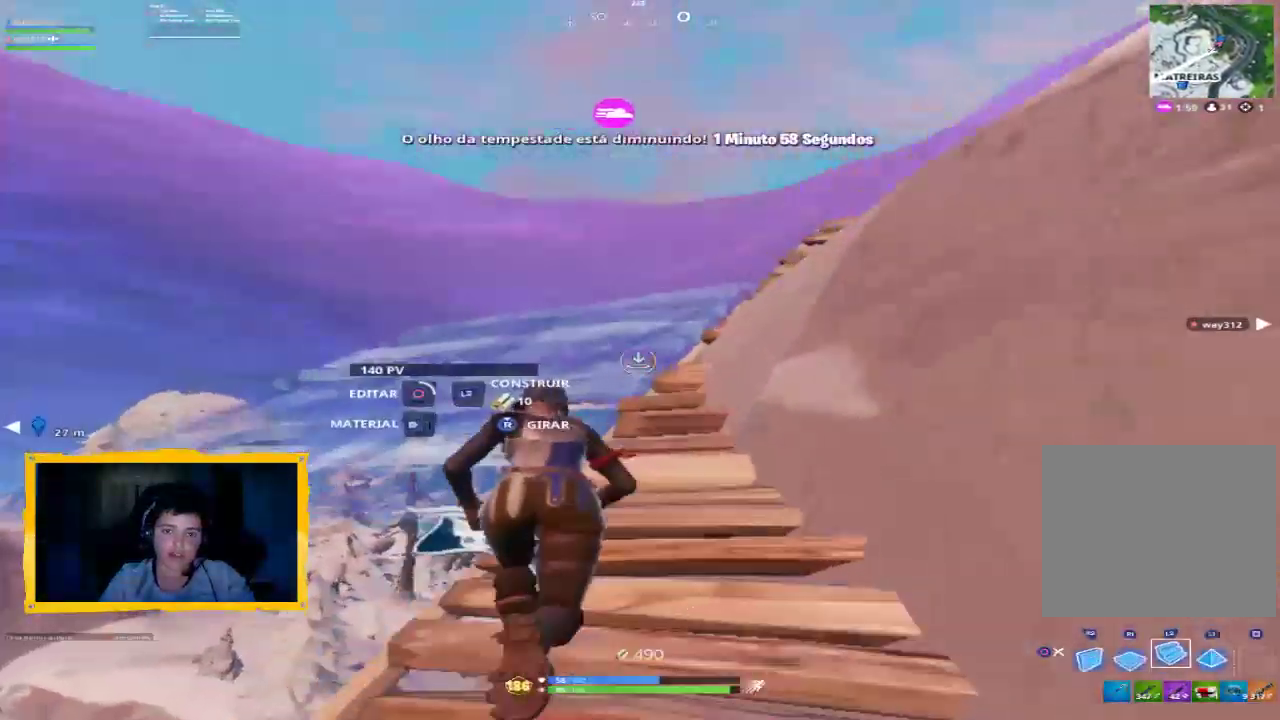
{"dt_ms": 500, "buttons": [], "left_stick": "up", "right_stick": "center", "events": [[67, "CIRCLE", "up"], [100, "L2", "up"], [133, "L3", "down"], [233, "L3", "up"]]}
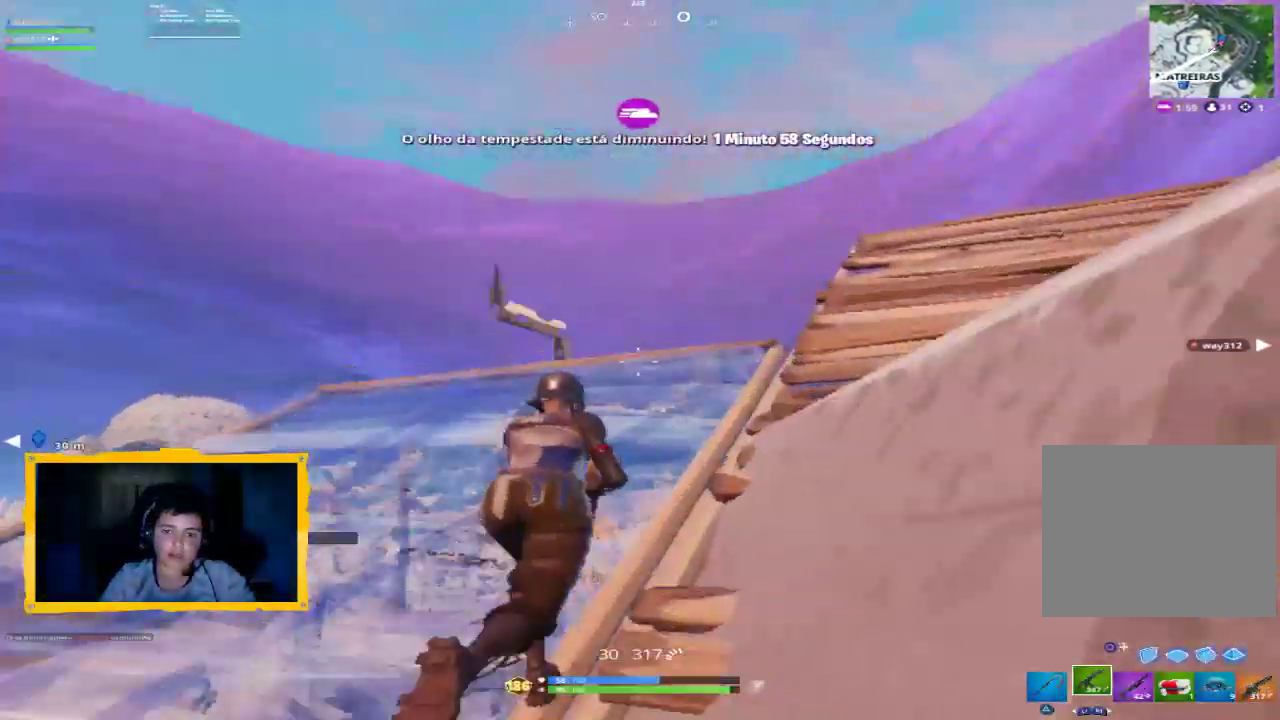
{"dt_ms": 500, "buttons": [], "left_stick": "up-right", "right_stick": "center", "events": [[33, "right_stick", "down-right"], [267, "right_stick", "center"], [333, "left_stick", "up-right"]]}
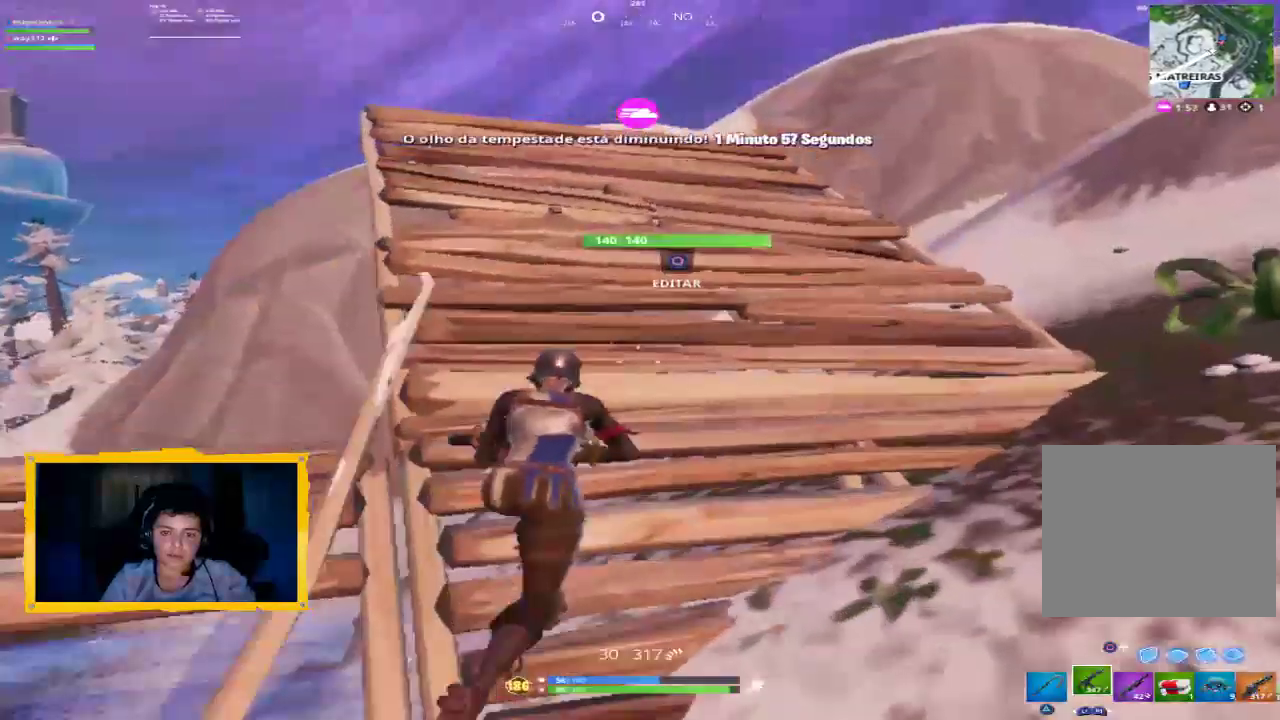
{"dt_ms": 500, "buttons": [], "left_stick": "up", "right_stick": "center", "events": [[100, "left_stick", "up"], [100, "right_stick", "right"], [300, "right_stick", "center"]]}
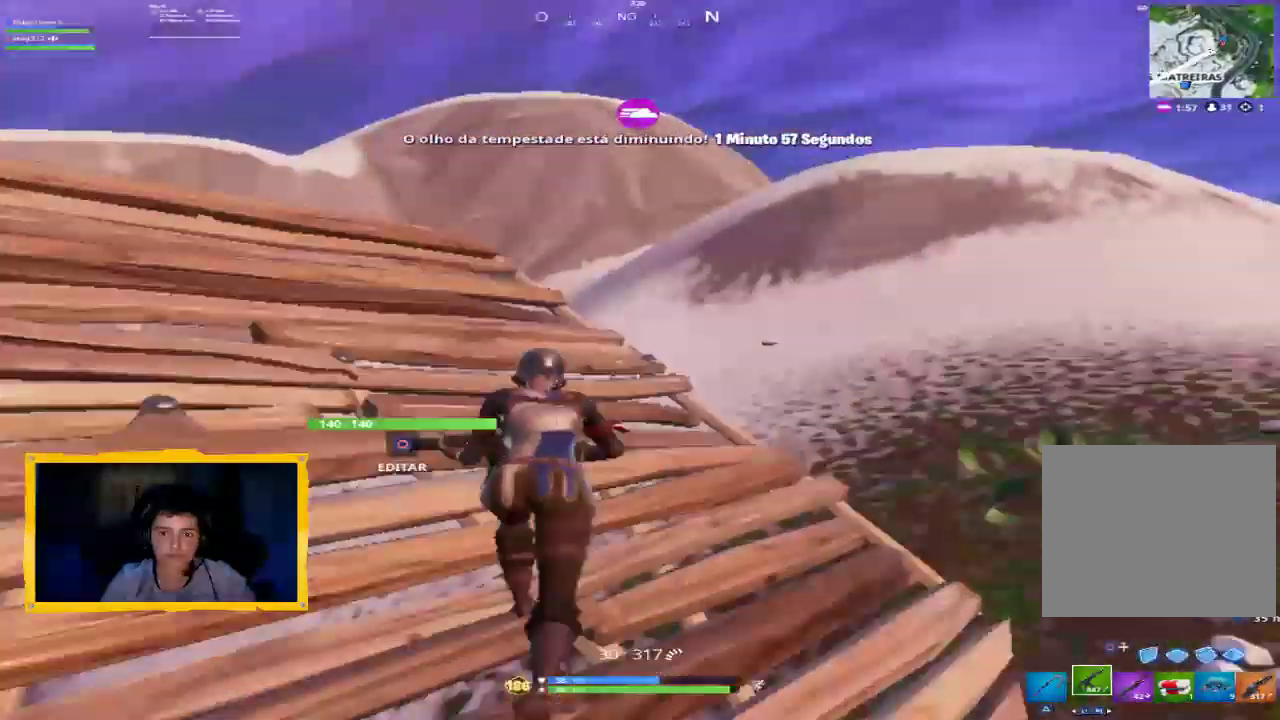
{"dt_ms": 1000, "buttons": [], "left_stick": "up", "right_stick": "left", "events": [[33, "left_stick", "up-left"], [33, "right_stick", "up-left"], [167, "right_stick", "right"], [200, "left_stick", "up"], [433, "right_stick", "center"], [633, "CROSS", "down"], [667, "L3", "down"], [700, "CROSS", "up"], [767, "L3", "up"], [900, "right_stick", "left"]]}